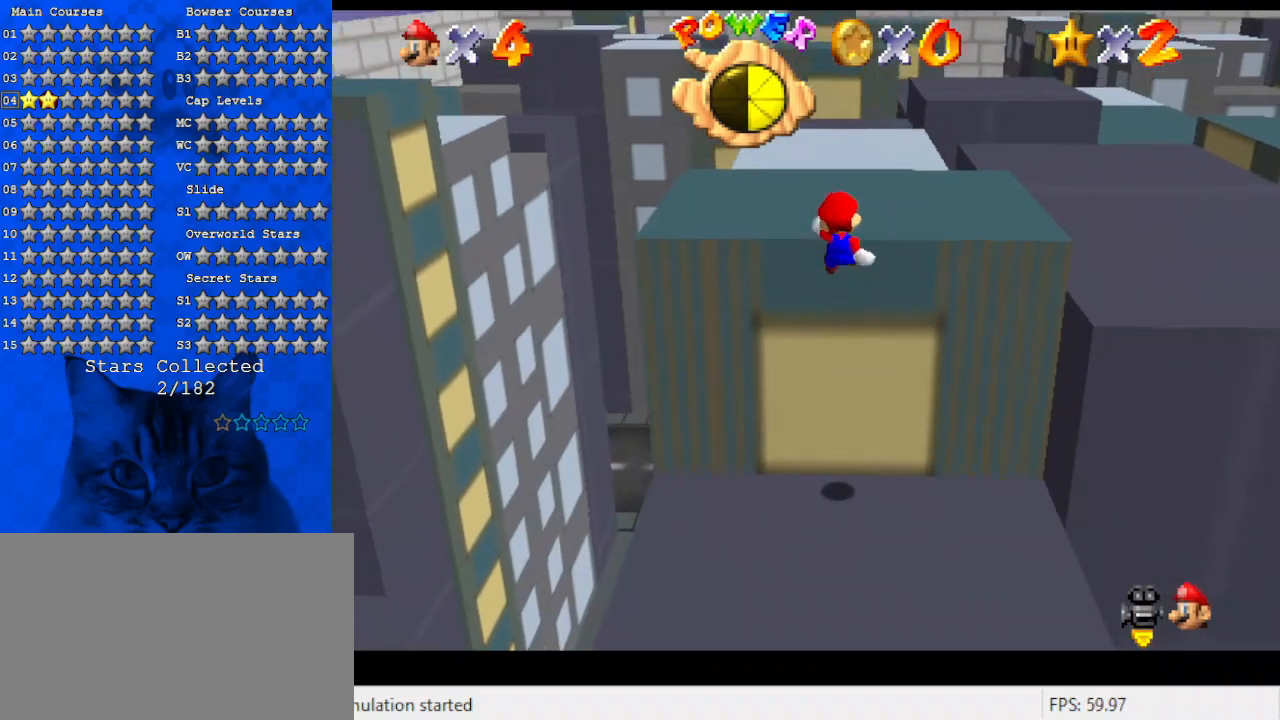
Gameplay with keyboard; each line is a JSON object with the keys held at the frame after it. "events" lists presses ("down") and releases ("up") of "a", "c", "ctrl", "d", "down", "left", "return", "right", "s", "shift", "up", "w", "x" and "y" between this image and that frame as [ms after this image, input, new state], when the widget could be followed in between. No other keys are recorded. Mouse input is not recorded.
{"keys": ["d", "left"], "events": [[134, "d", "up"], [200, "d", "down"], [334, "d", "up"], [367, "shift", "down"], [500, "d", "down"], [500, "left", "down"], [500, "shift", "up"]]}
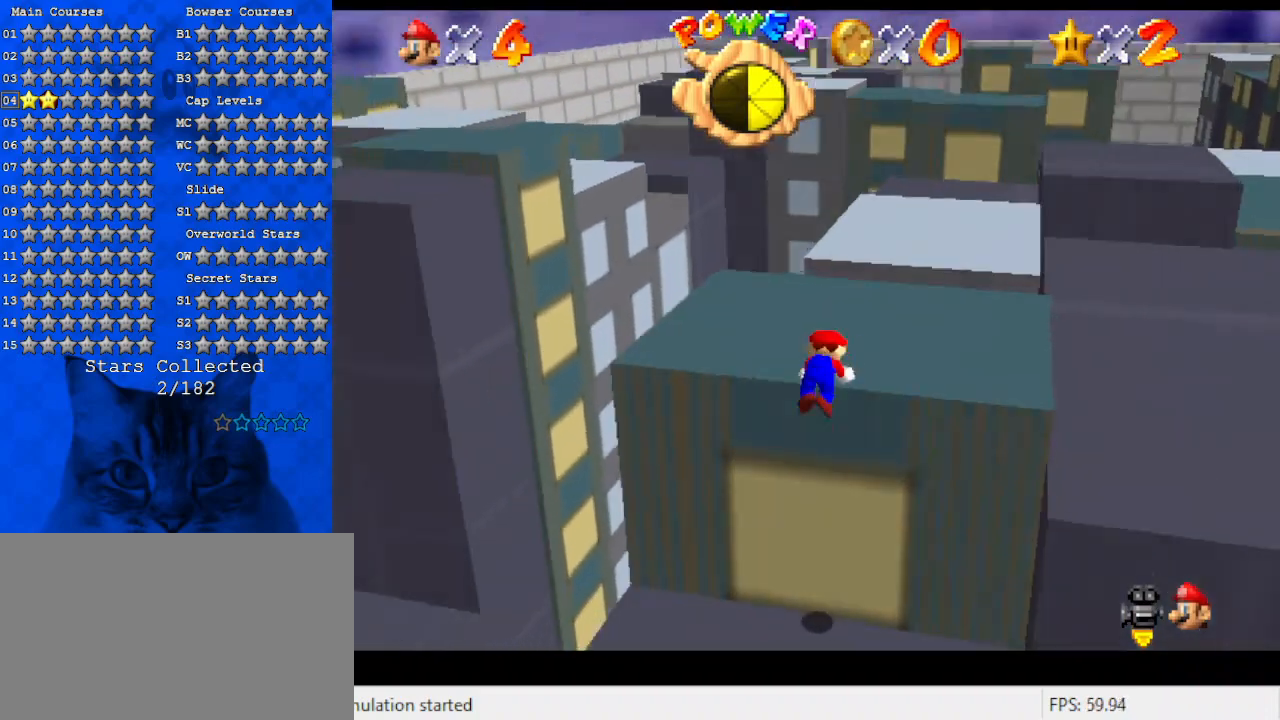
{"keys": [], "events": [[167, "d", "up"], [167, "left", "up"]]}
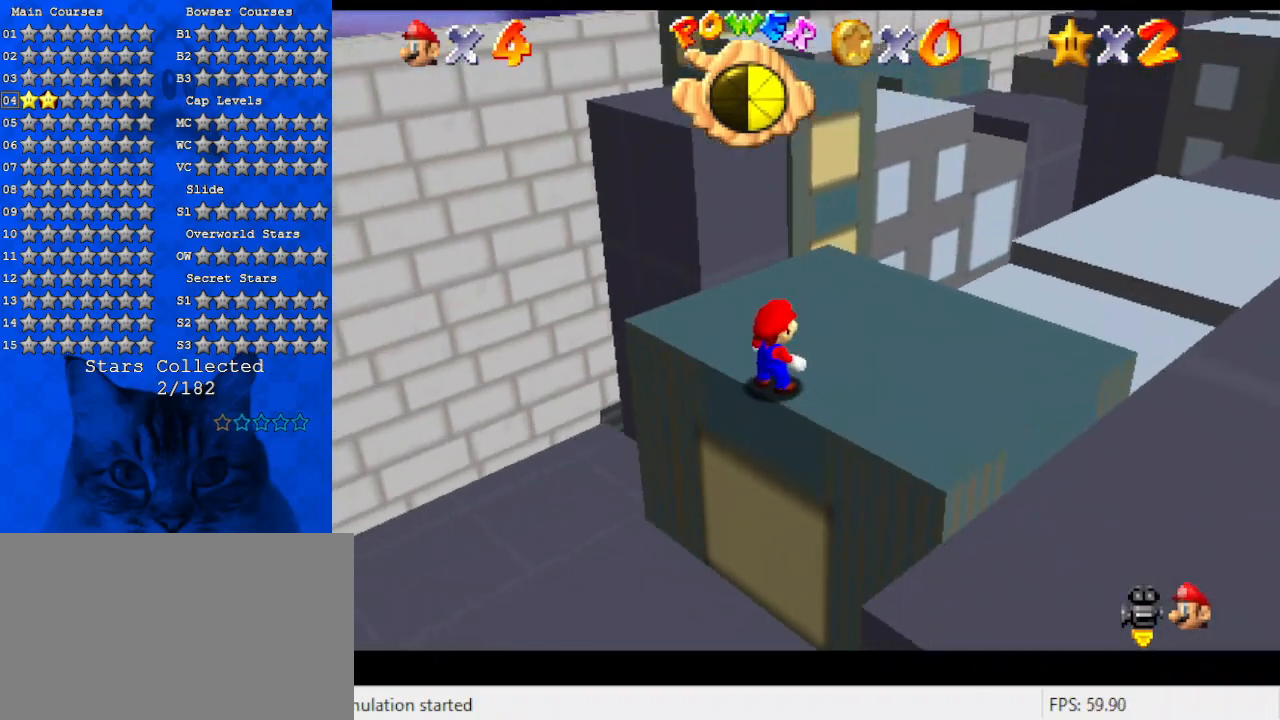
{"keys": ["a", "left", "up"], "events": [[134, "up", "down"], [200, "a", "down"], [267, "right", "down"], [400, "a", "up"], [400, "right", "up"], [434, "a", "down"], [434, "left", "down"]]}
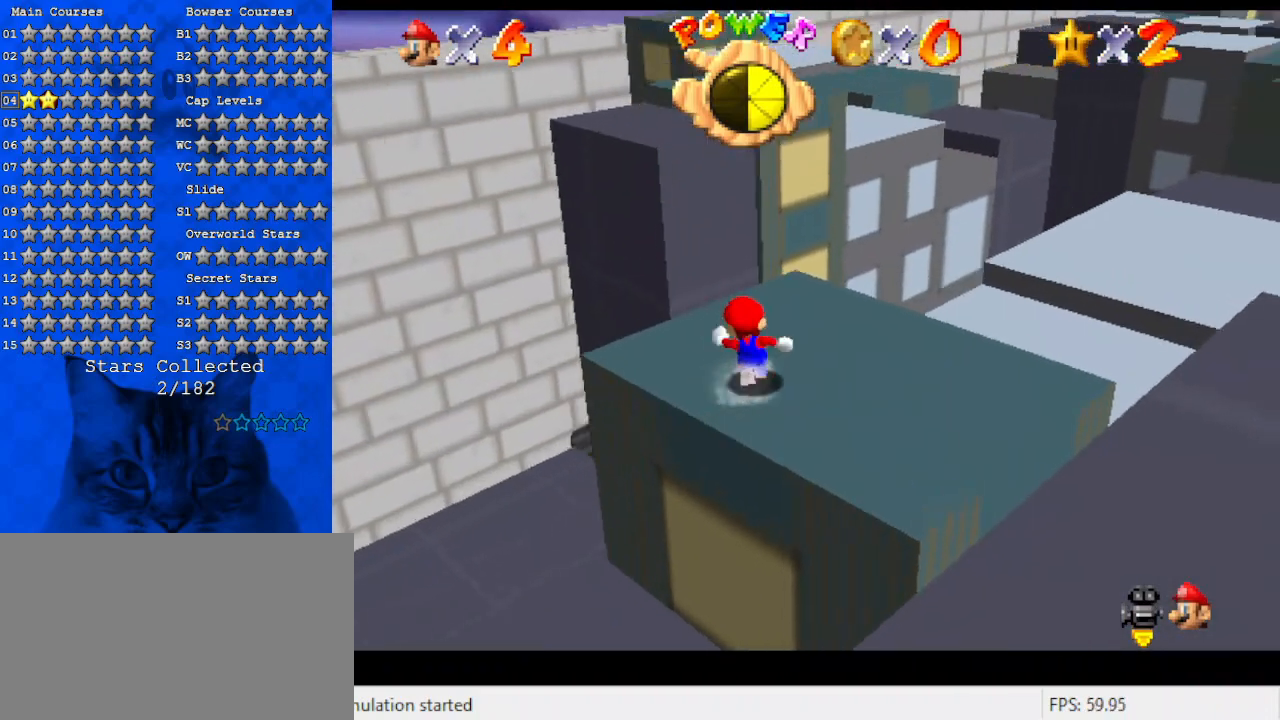
{"keys": ["left"], "events": [[100, "up", "up"], [134, "a", "up"], [134, "left", "up"], [267, "left", "down"]]}
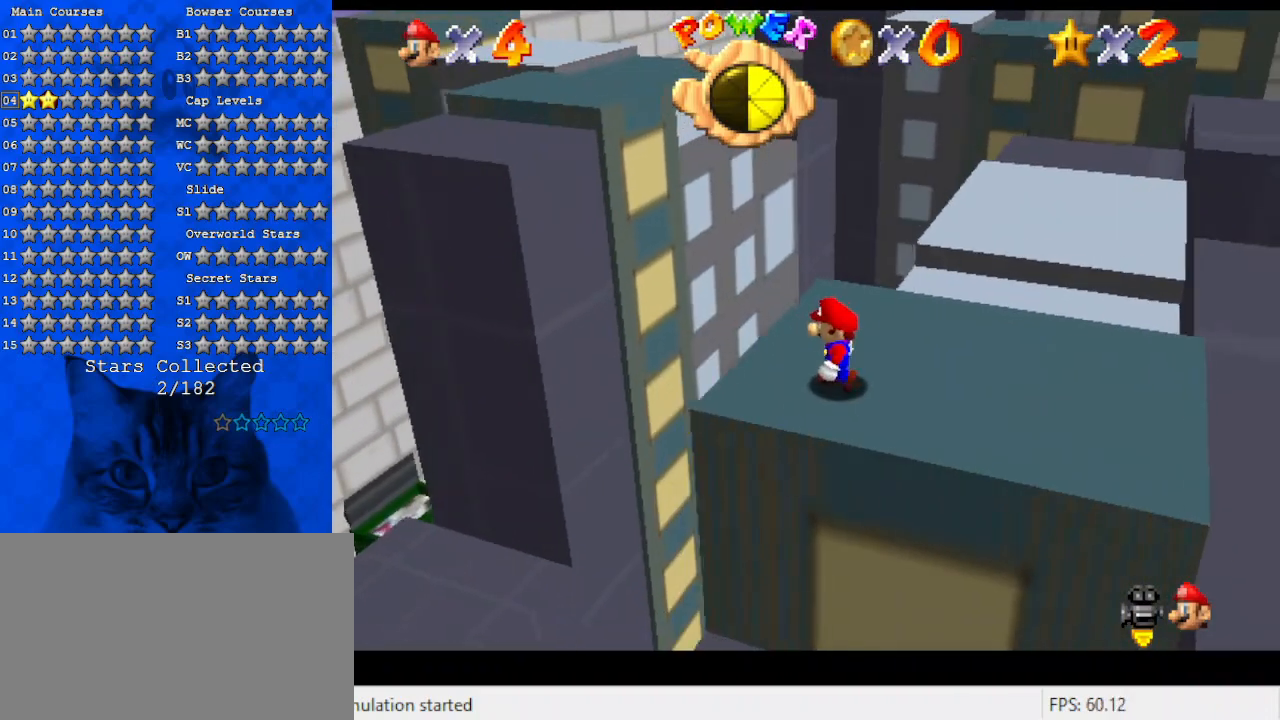
{"keys": [], "events": [[234, "left", "up"]]}
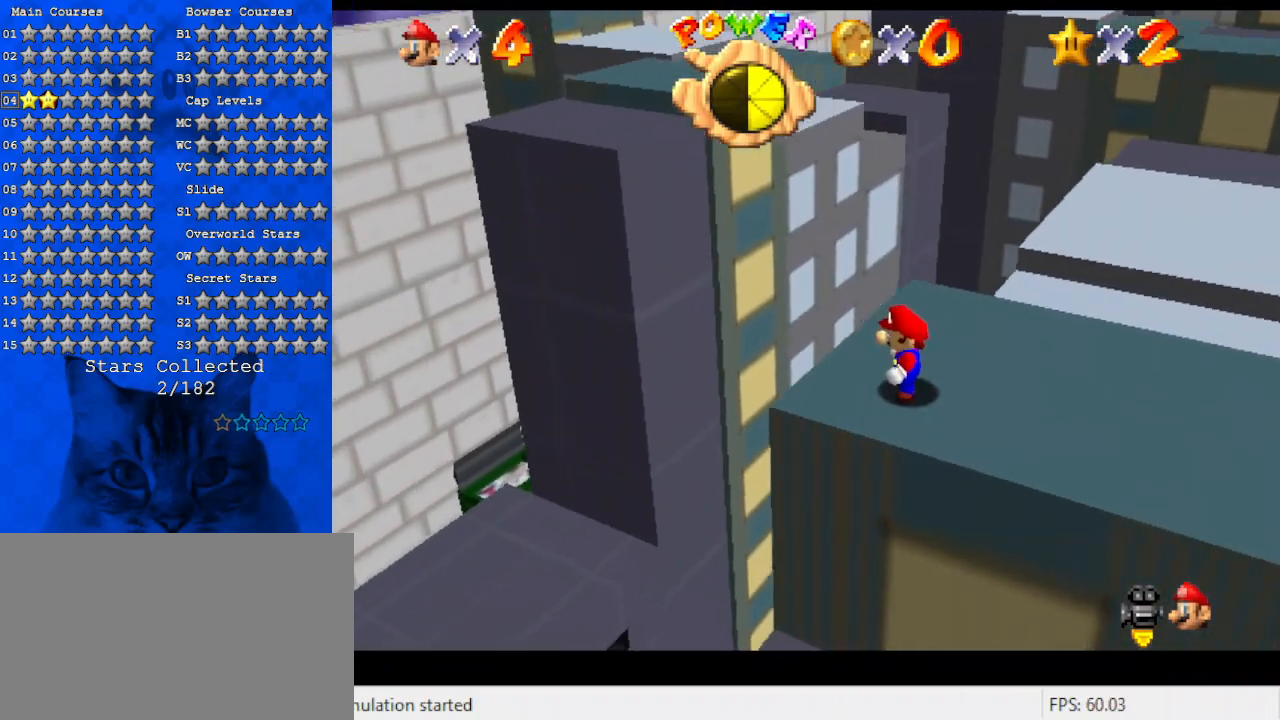
{"keys": [], "events": [[100, "a", "down"], [334, "a", "up"]]}
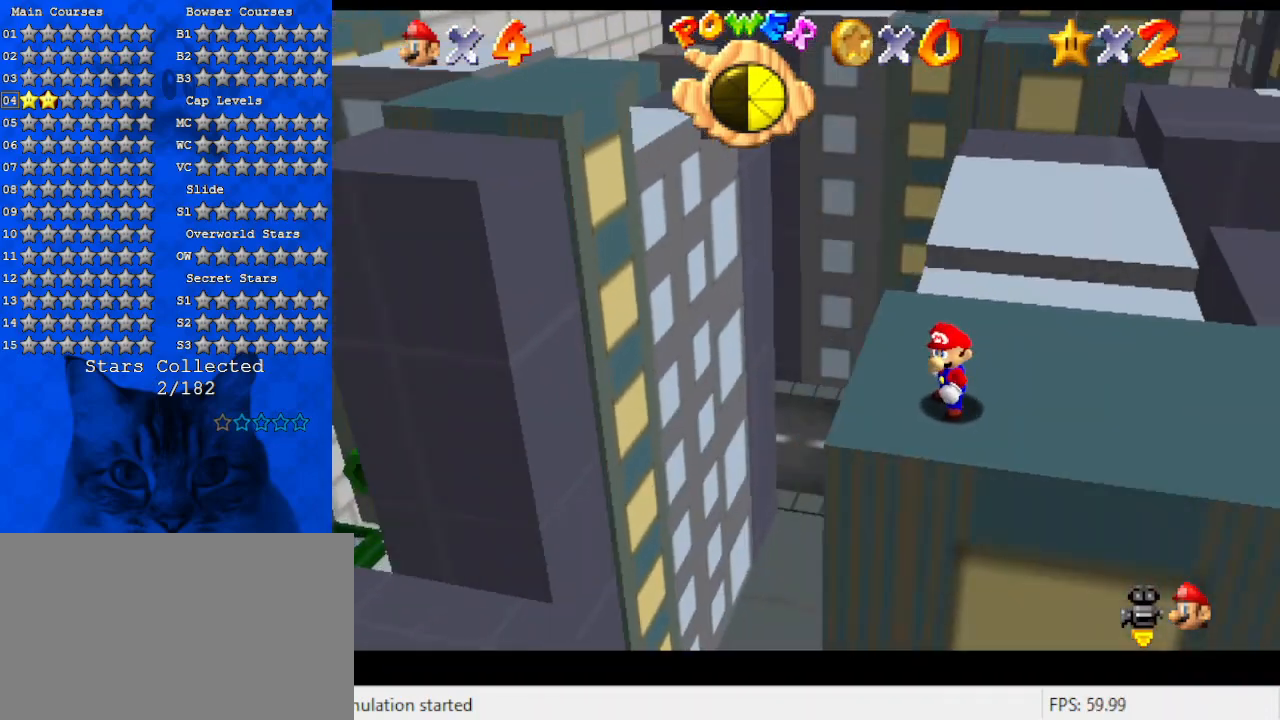
{"keys": ["d"], "events": [[400, "d", "down"]]}
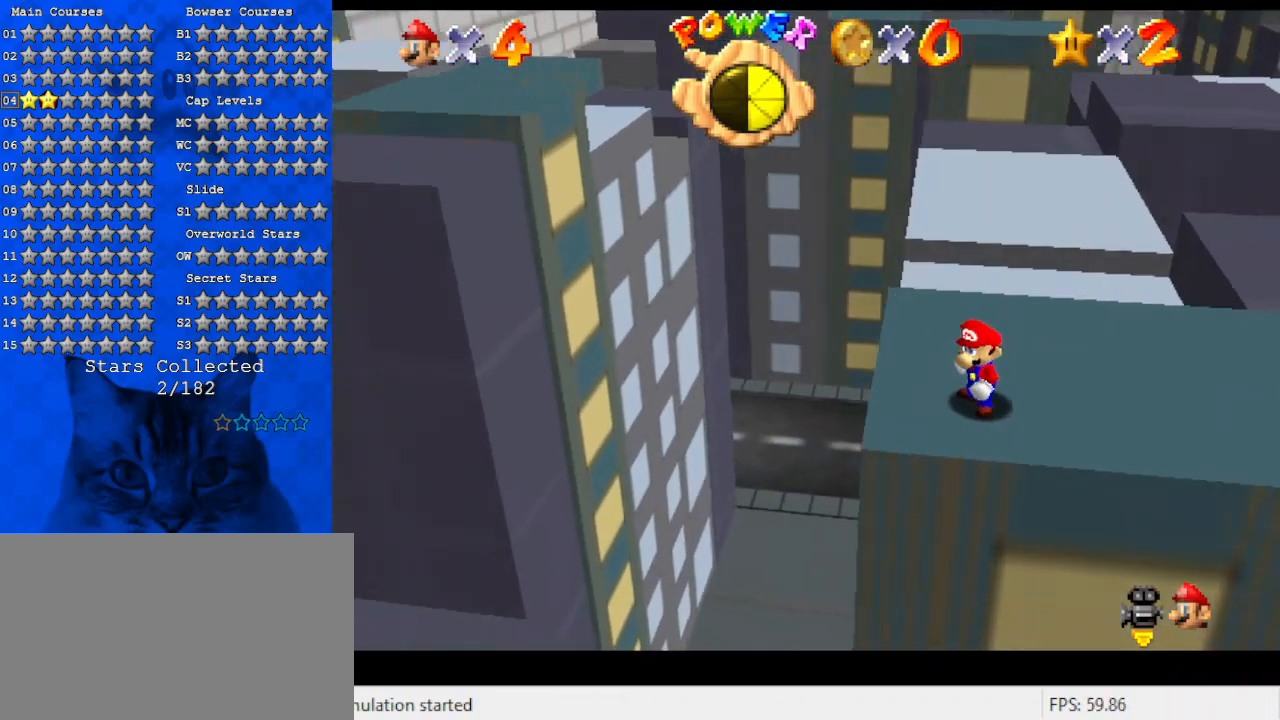
{"keys": ["up"], "events": [[134, "d", "up"], [467, "up", "down"]]}
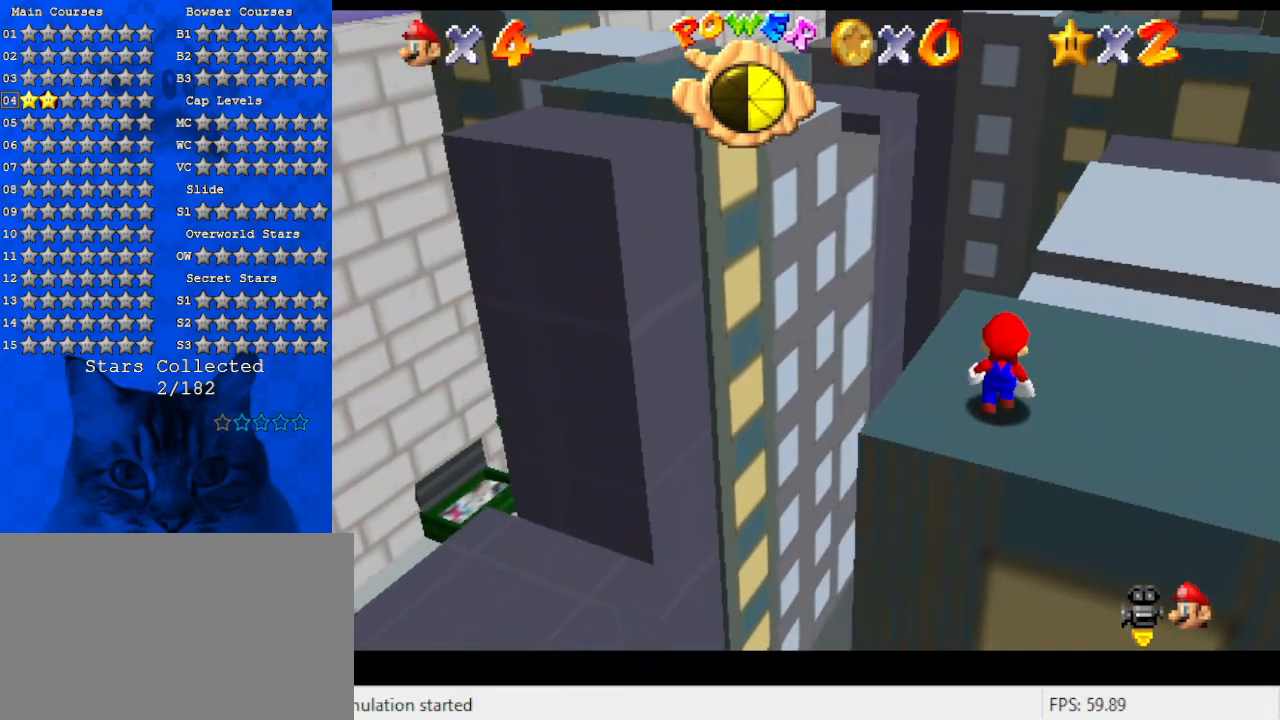
{"keys": [], "events": [[167, "up", "up"]]}
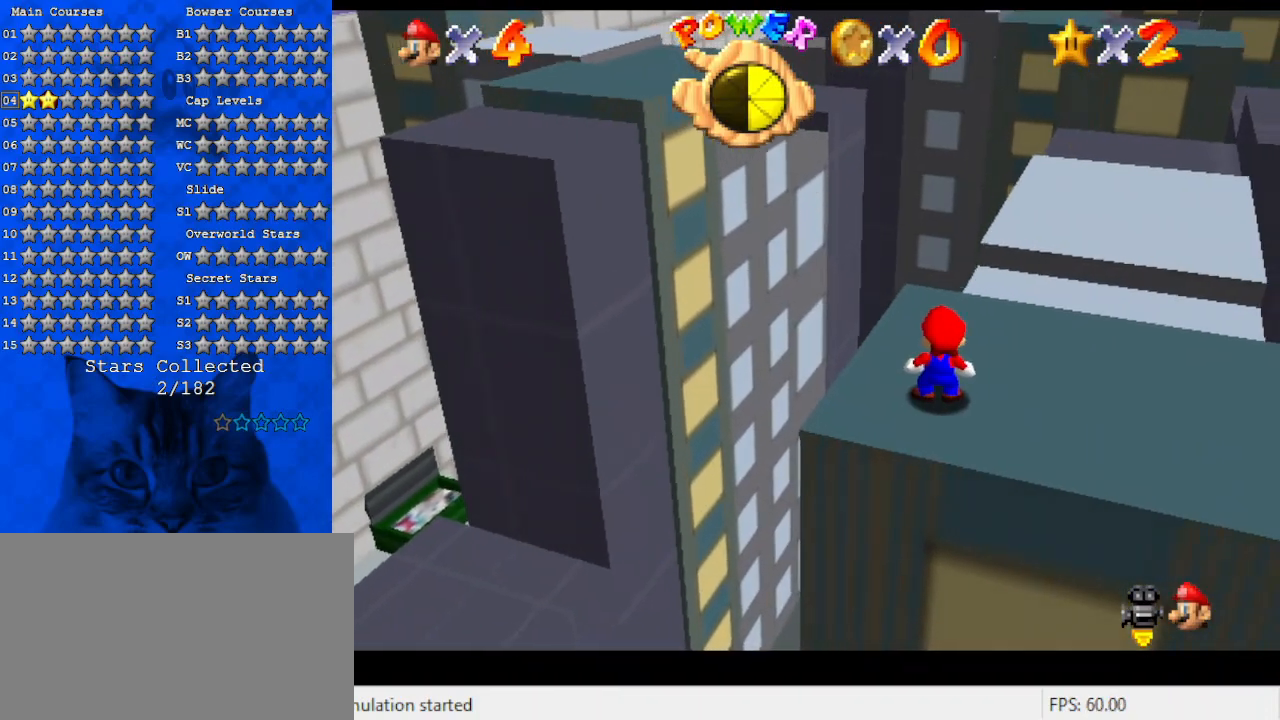
{"keys": ["right", "up"], "events": [[67, "right", "down"], [167, "up", "down"]]}
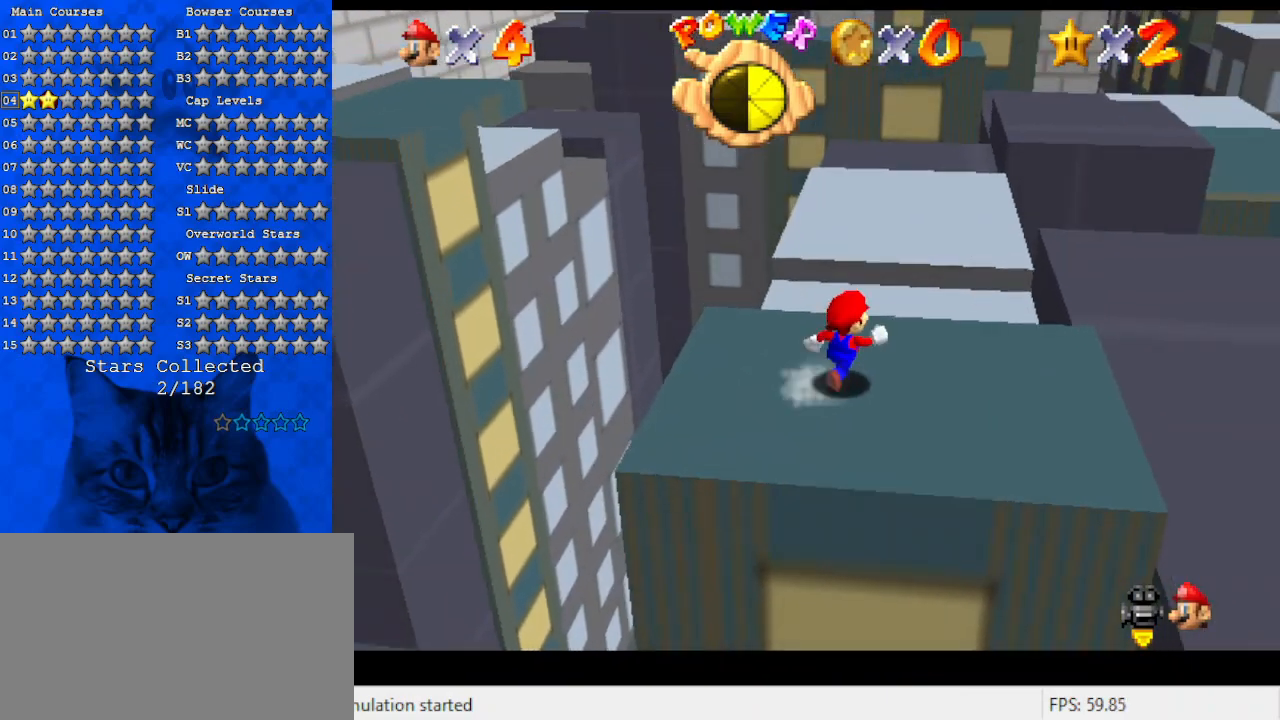
{"keys": ["d", "right", "up"], "events": [[34, "right", "up"], [167, "y", "down"], [234, "shift", "down"], [367, "right", "down"], [367, "y", "up"], [467, "shift", "up"], [500, "d", "down"]]}
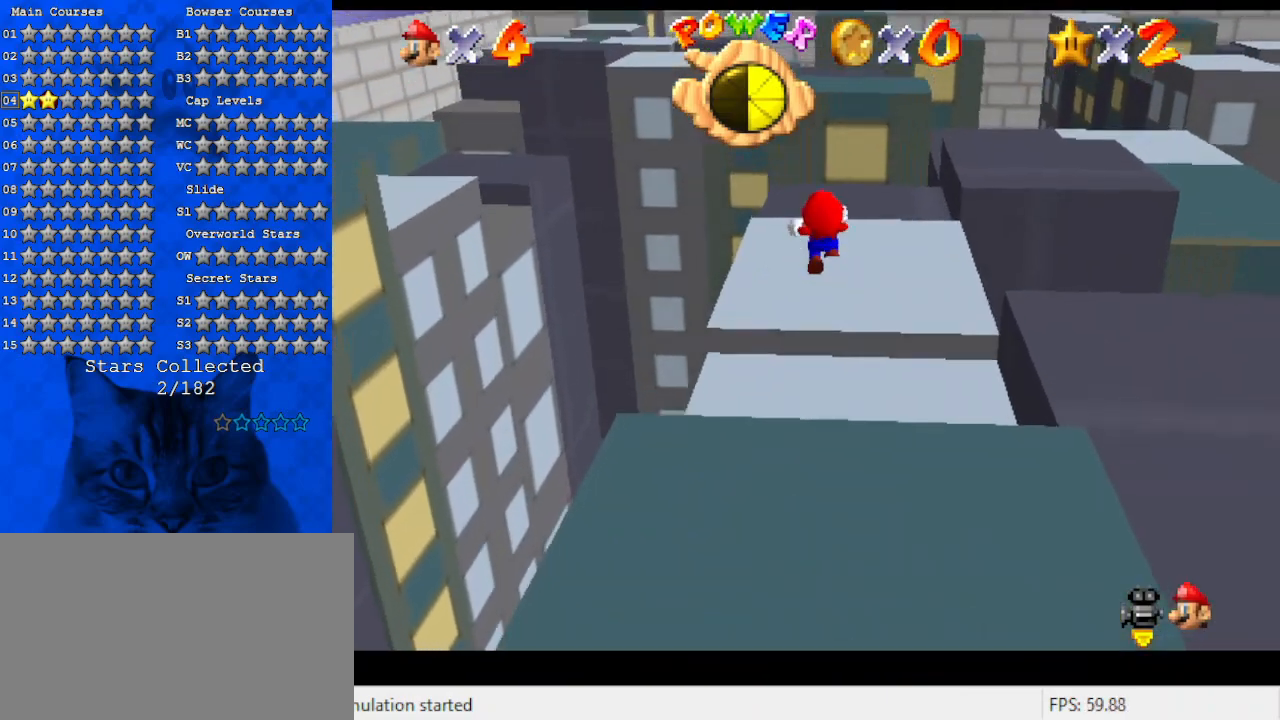
{"keys": ["right", "up"], "events": [[100, "up", "up"], [134, "d", "up"], [367, "up", "down"]]}
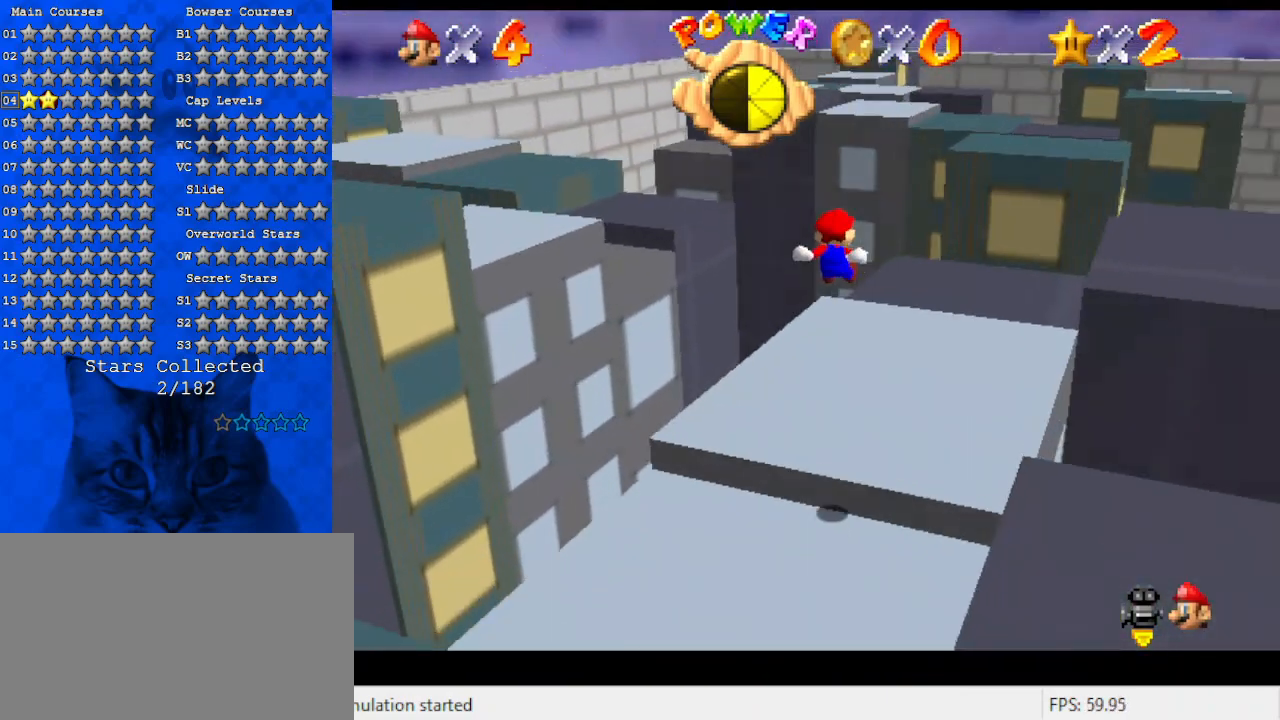
{"keys": ["d", "up"], "events": [[267, "d", "down"], [400, "d", "up"], [400, "right", "up"], [500, "d", "down"]]}
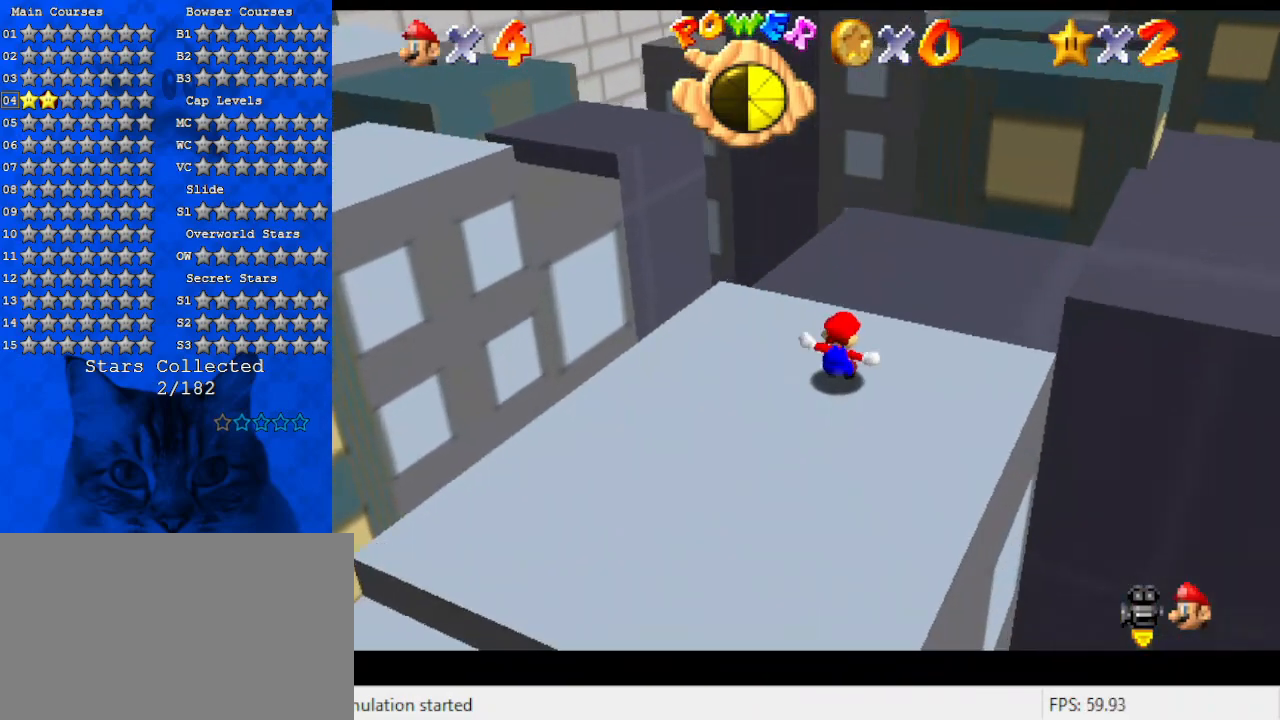
{"keys": ["right", "shift"], "events": [[34, "right", "down"], [167, "d", "up"], [367, "up", "up"], [500, "shift", "down"]]}
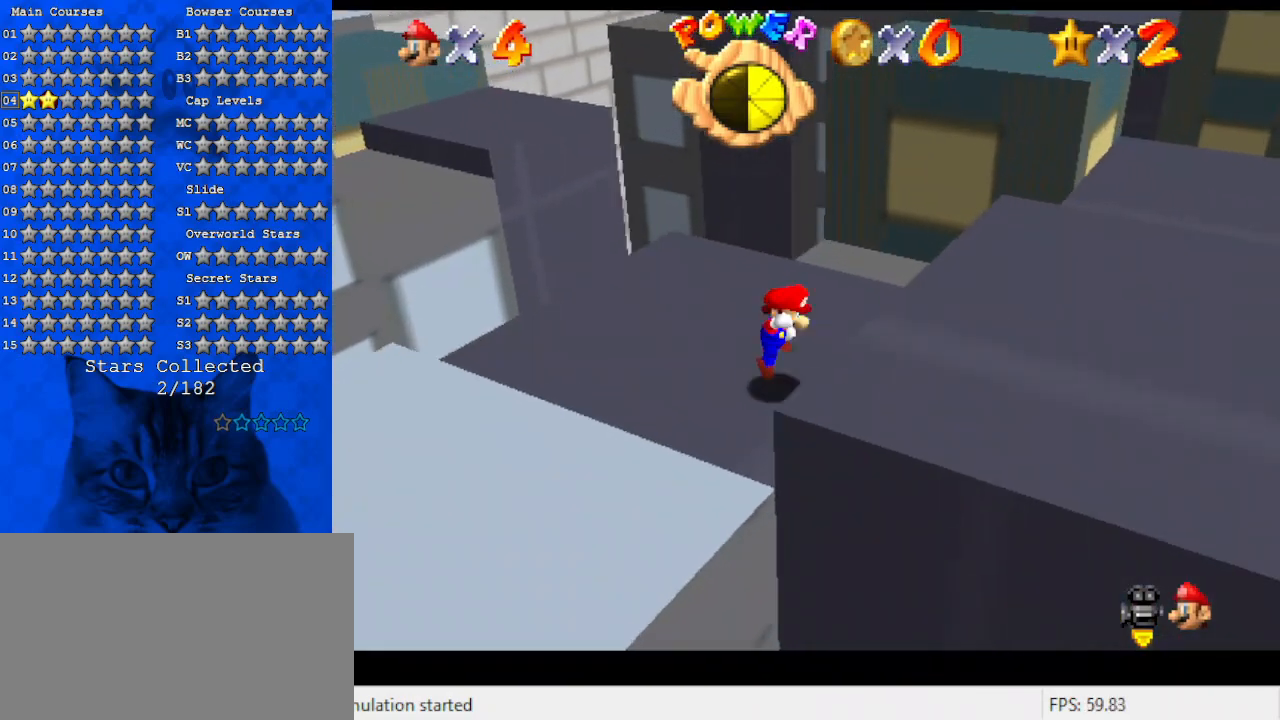
{"keys": ["d", "right"], "events": [[200, "shift", "up"], [234, "d", "down"], [367, "d", "up"], [467, "d", "down"]]}
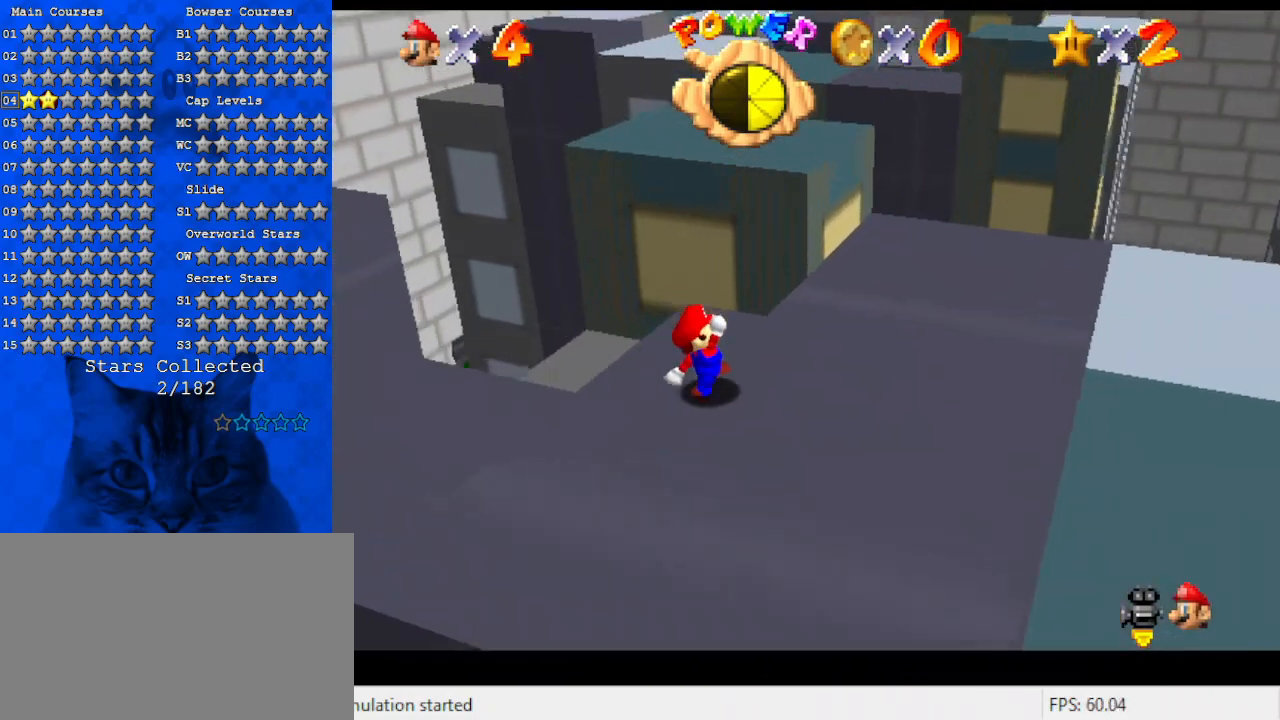
{"keys": ["right", "shift"], "events": [[67, "d", "up"], [100, "up", "down"], [134, "d", "down"], [300, "d", "up"], [367, "shift", "down"], [467, "up", "up"]]}
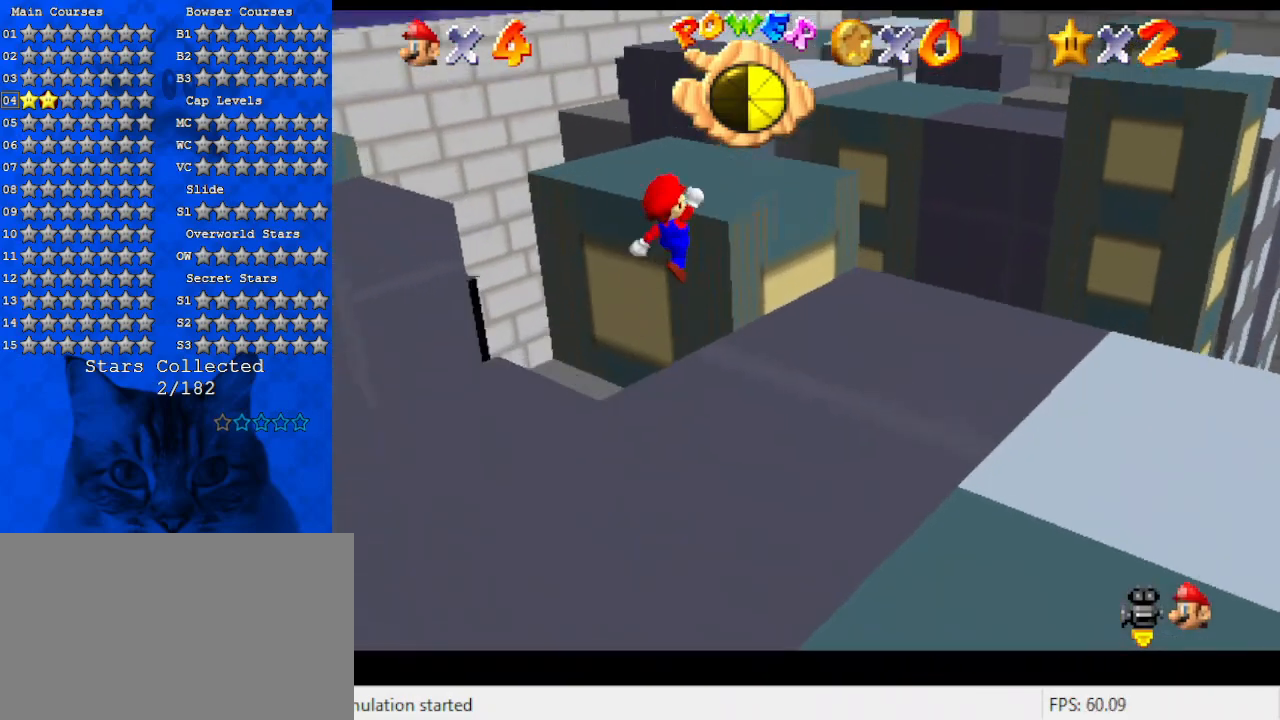
{"keys": ["d", "left"], "events": [[34, "d", "down"], [34, "shift", "up"], [167, "d", "up"], [267, "d", "down"], [334, "d", "up"], [334, "right", "up"], [434, "d", "down"], [434, "left", "down"]]}
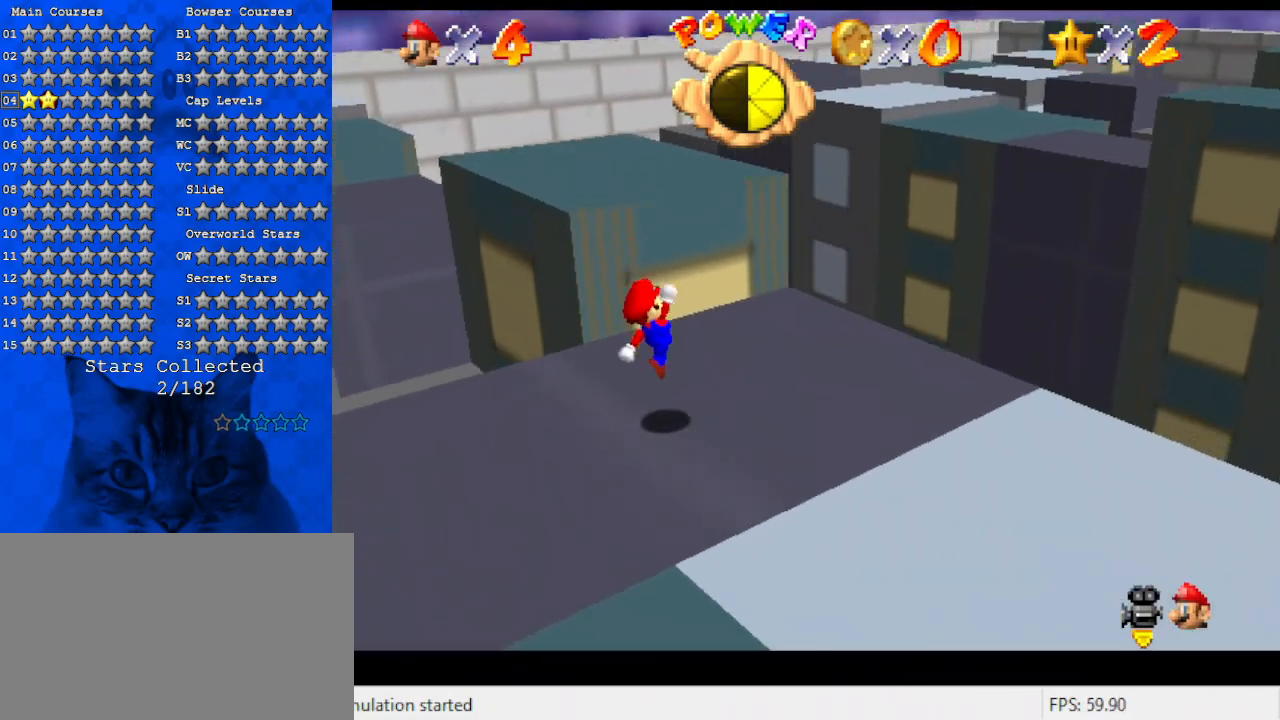
{"keys": ["d", "right"], "events": [[67, "d", "up"], [134, "d", "down"], [134, "left", "up"], [267, "right", "down"], [300, "d", "up"], [367, "d", "down"]]}
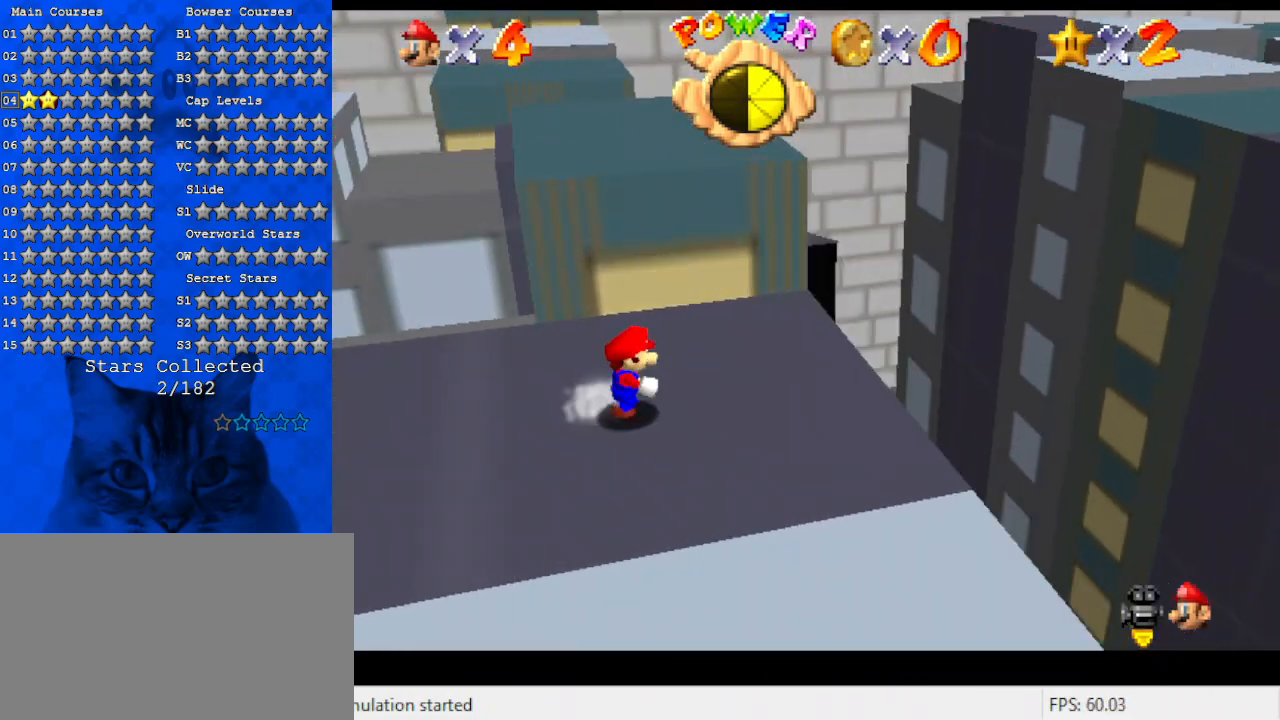
{"keys": [], "events": [[100, "right", "up"], [234, "d", "up"]]}
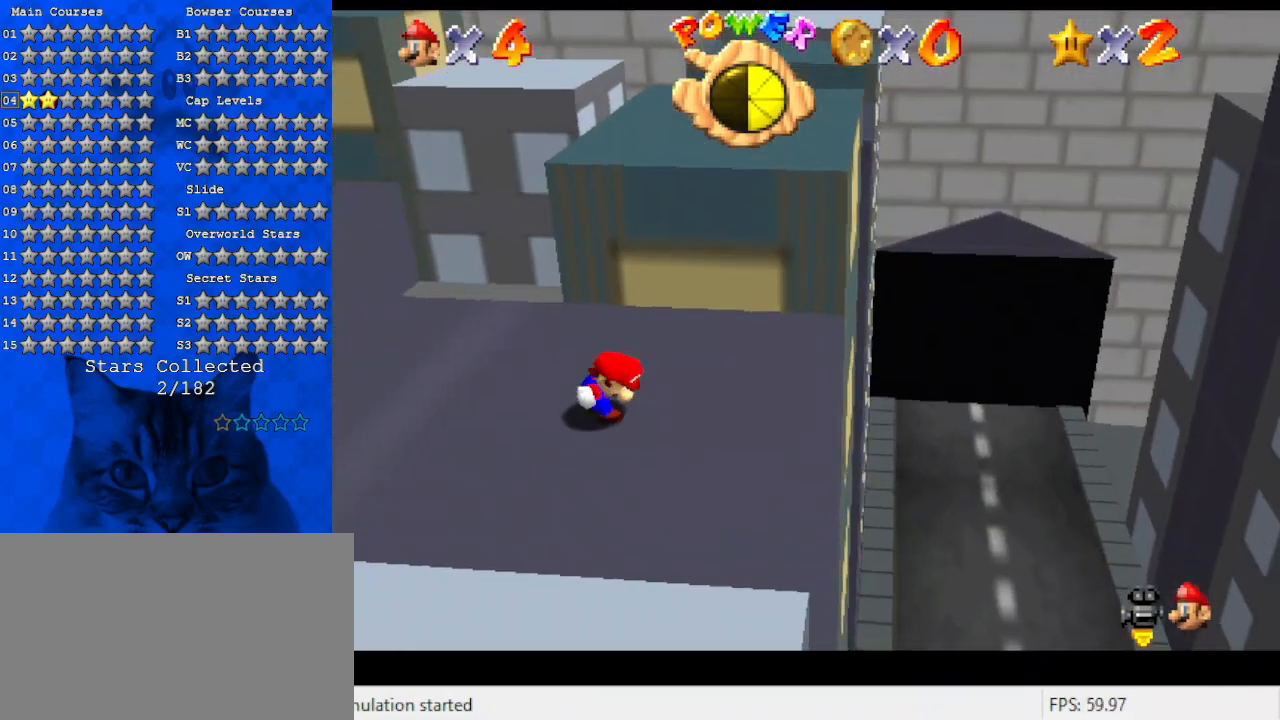
{"keys": [], "events": []}
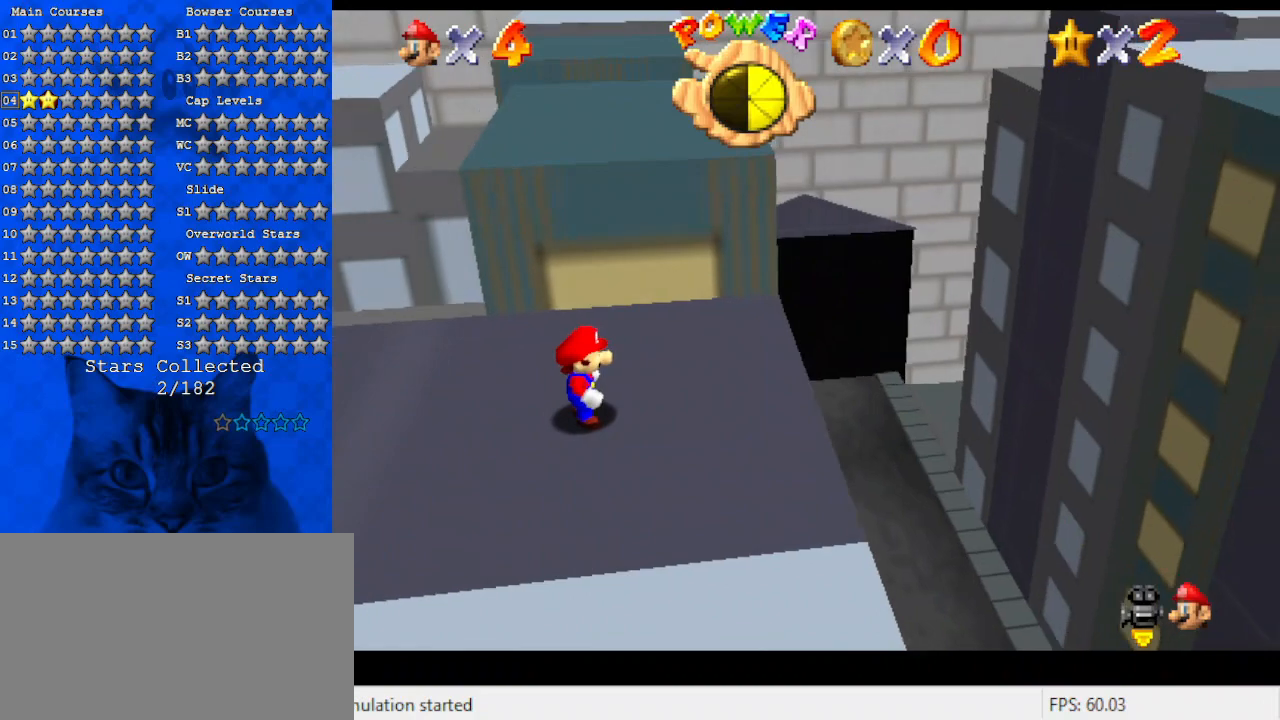
{"keys": [], "events": []}
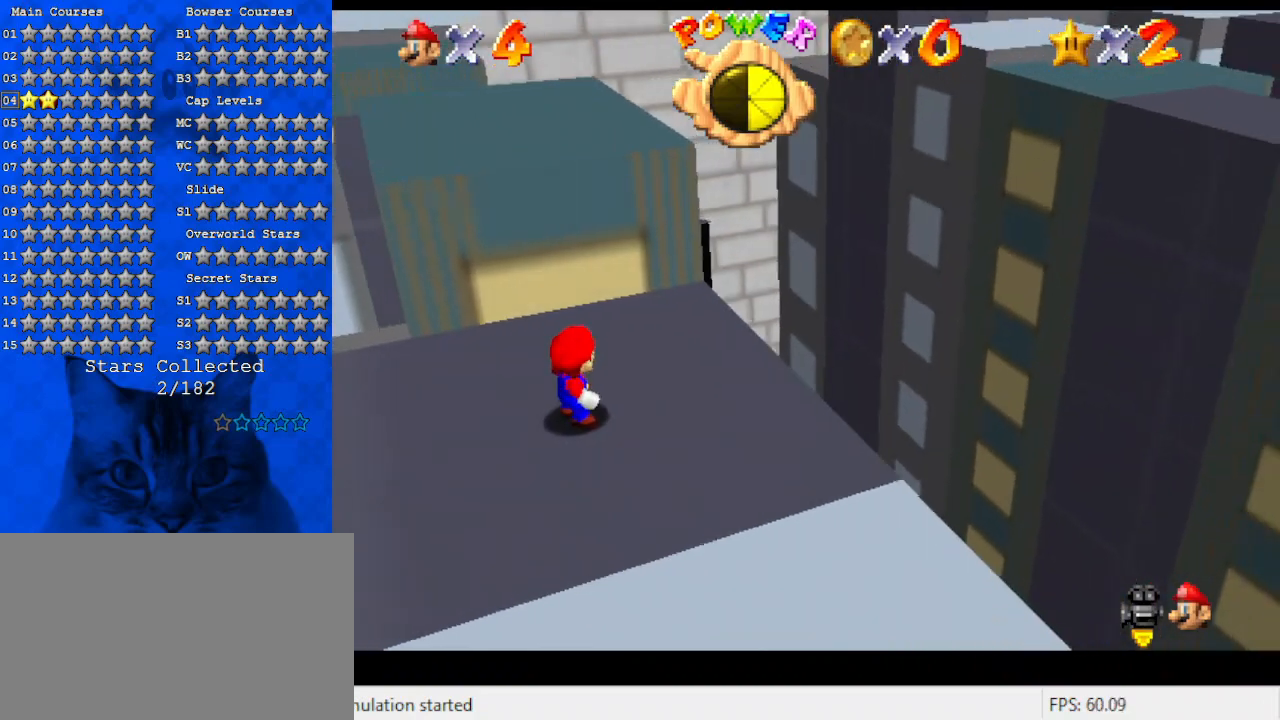
{"keys": ["a"], "events": [[200, "a", "down"], [367, "a", "up"], [434, "a", "down"]]}
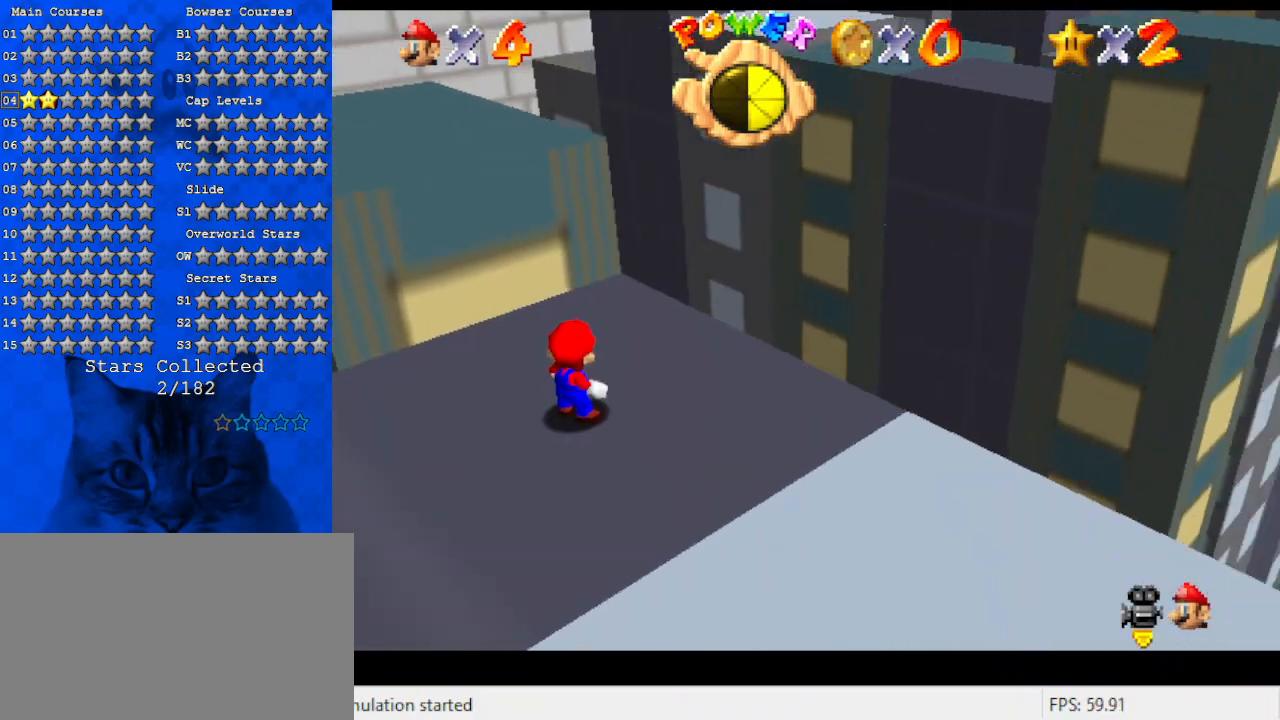
{"keys": ["down"], "events": [[100, "a", "up"], [200, "a", "down"], [400, "a", "up"], [434, "down", "down"]]}
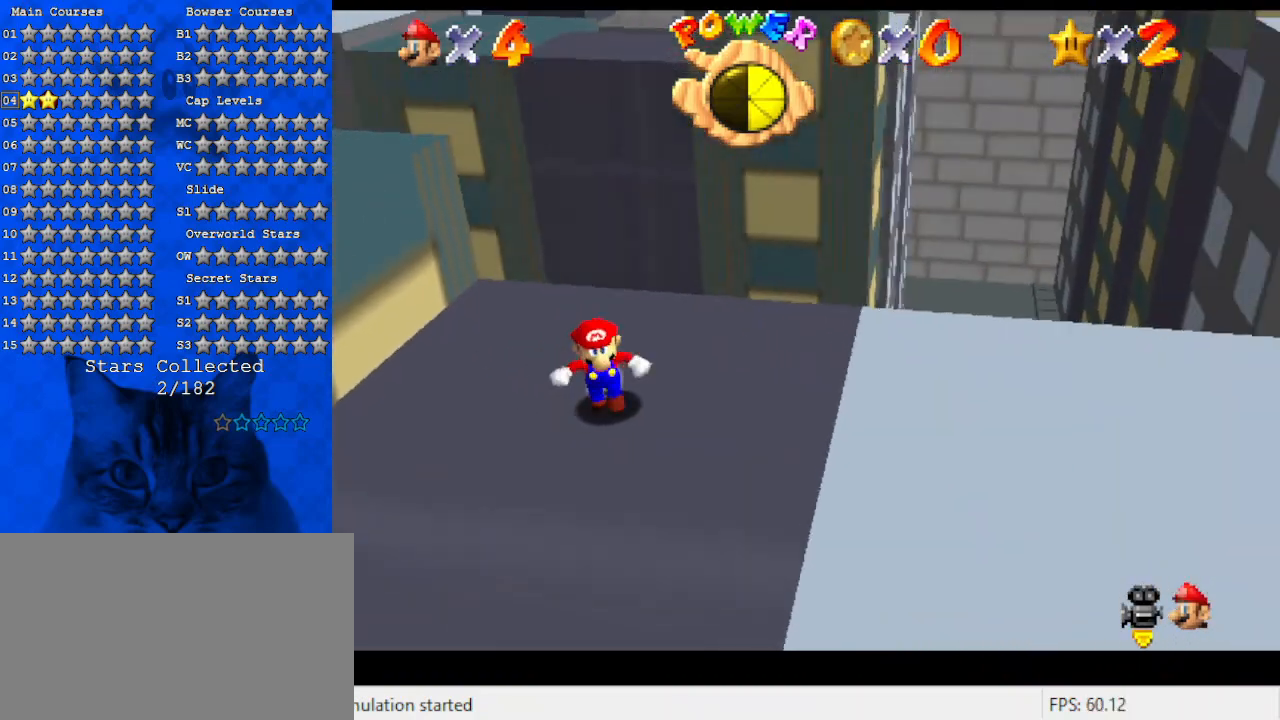
{"keys": ["right", "up"], "events": [[134, "a", "down"], [300, "a", "up"], [300, "right", "down"], [400, "down", "up"], [500, "up", "down"]]}
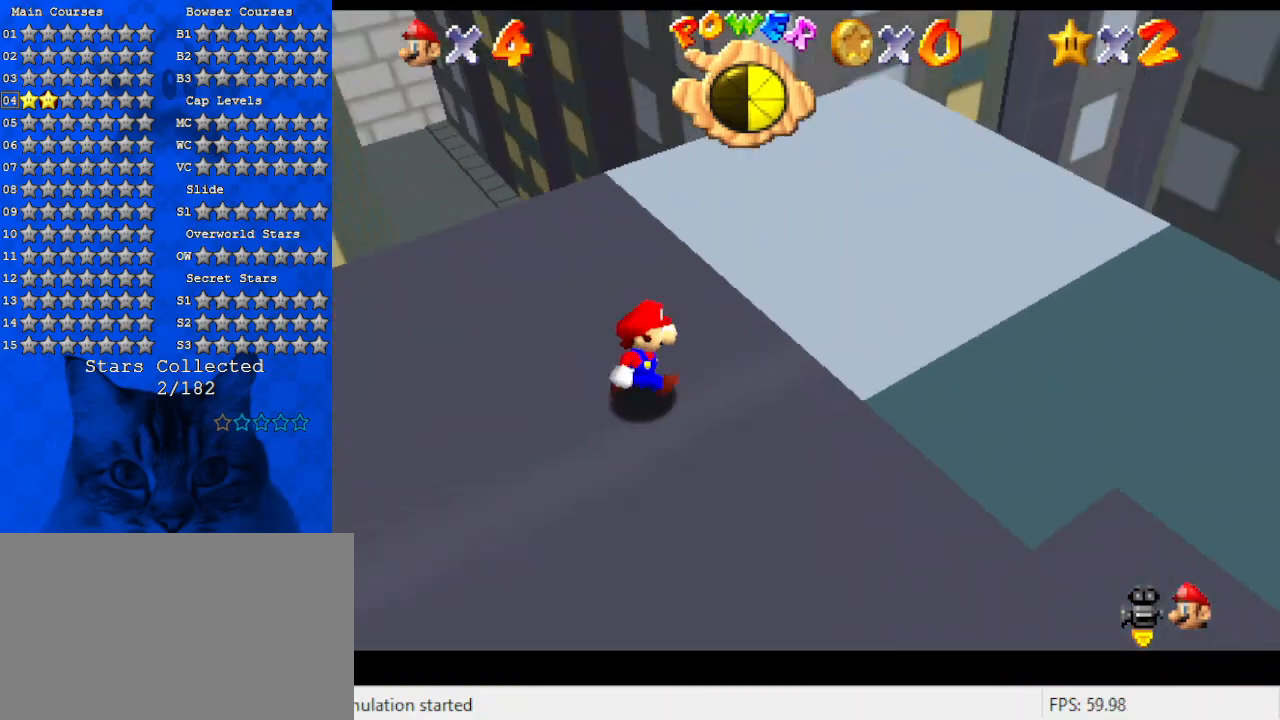
{"keys": ["up"], "events": [[134, "right", "up"], [234, "left", "down"], [267, "shift", "down"], [334, "shift", "up"], [367, "left", "up"], [434, "a", "down"], [500, "a", "up"]]}
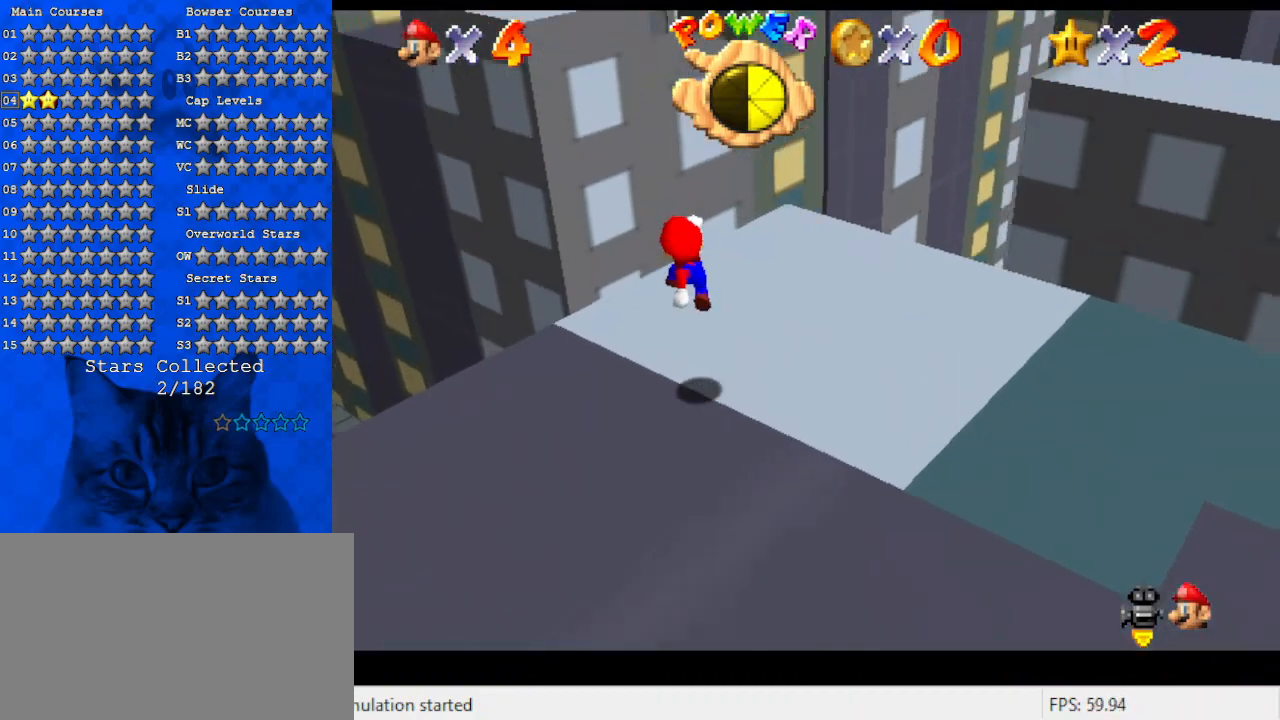
{"keys": ["left", "up"], "events": [[100, "left", "down"], [234, "ctrl", "down"], [334, "shift", "down"], [434, "ctrl", "up"], [467, "shift", "up"]]}
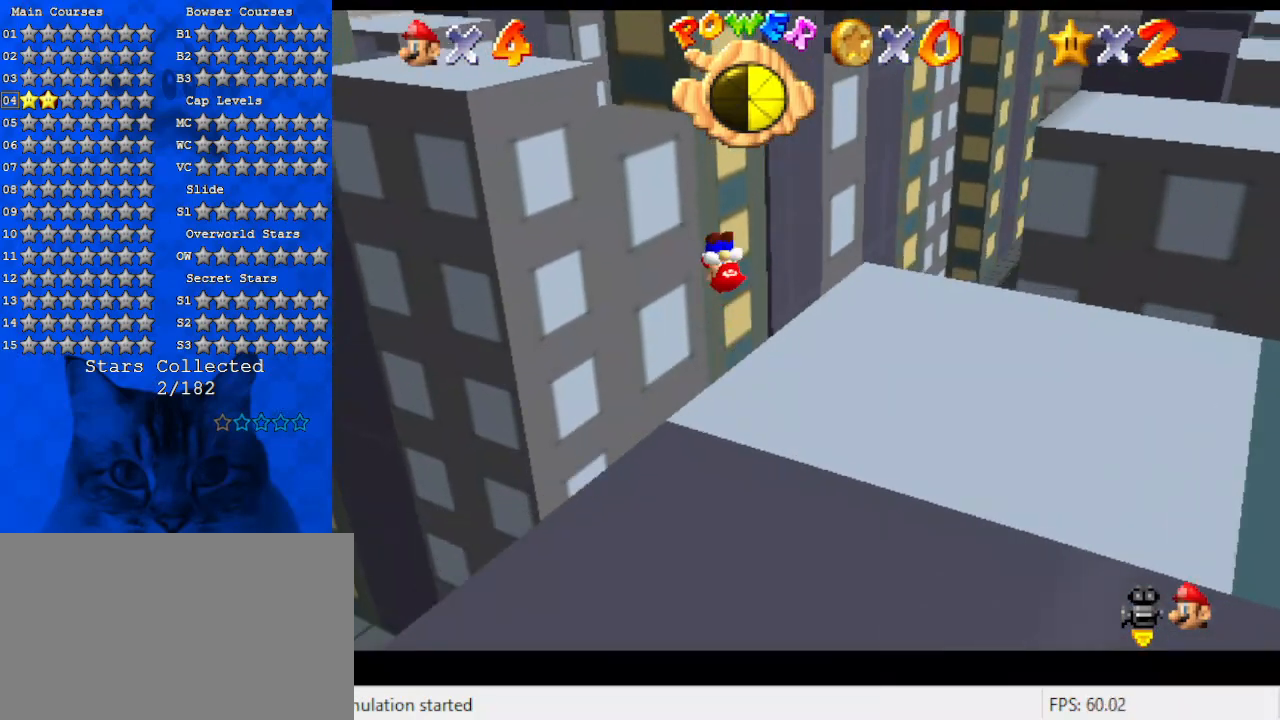
{"keys": ["a", "left"], "events": [[334, "a", "down"], [500, "up", "up"]]}
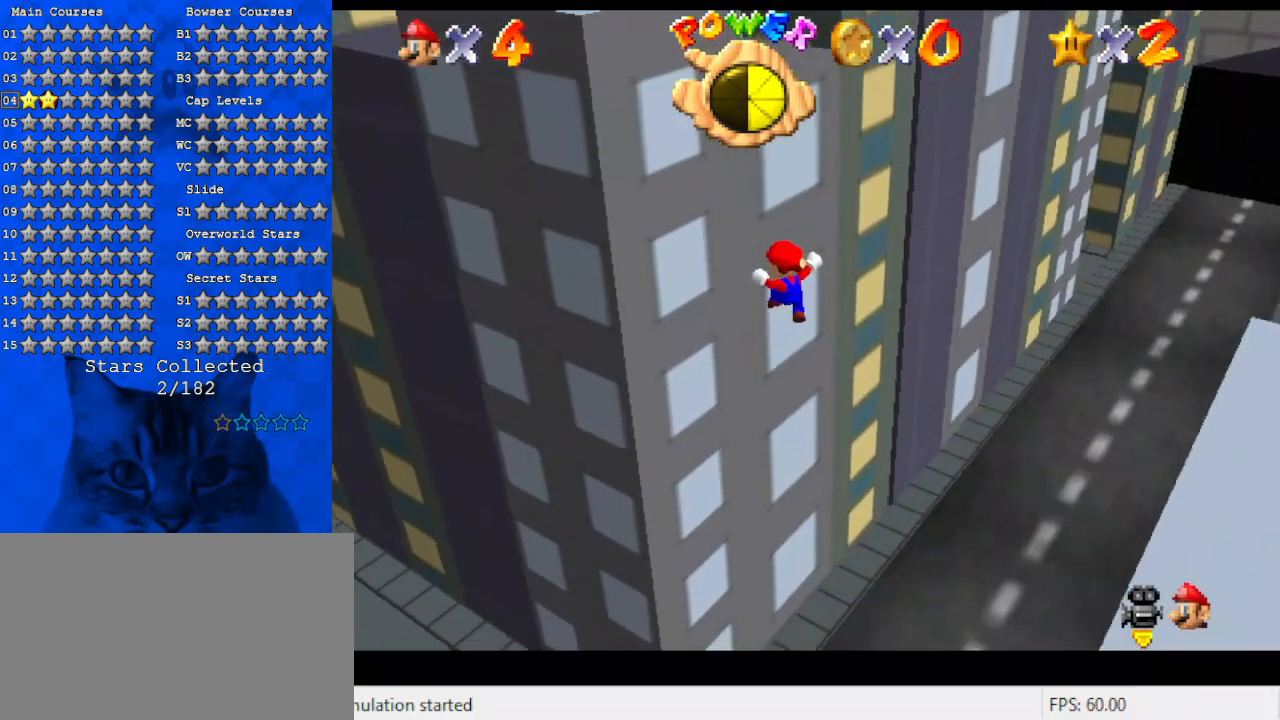
{"keys": ["left"], "events": [[67, "a", "up"]]}
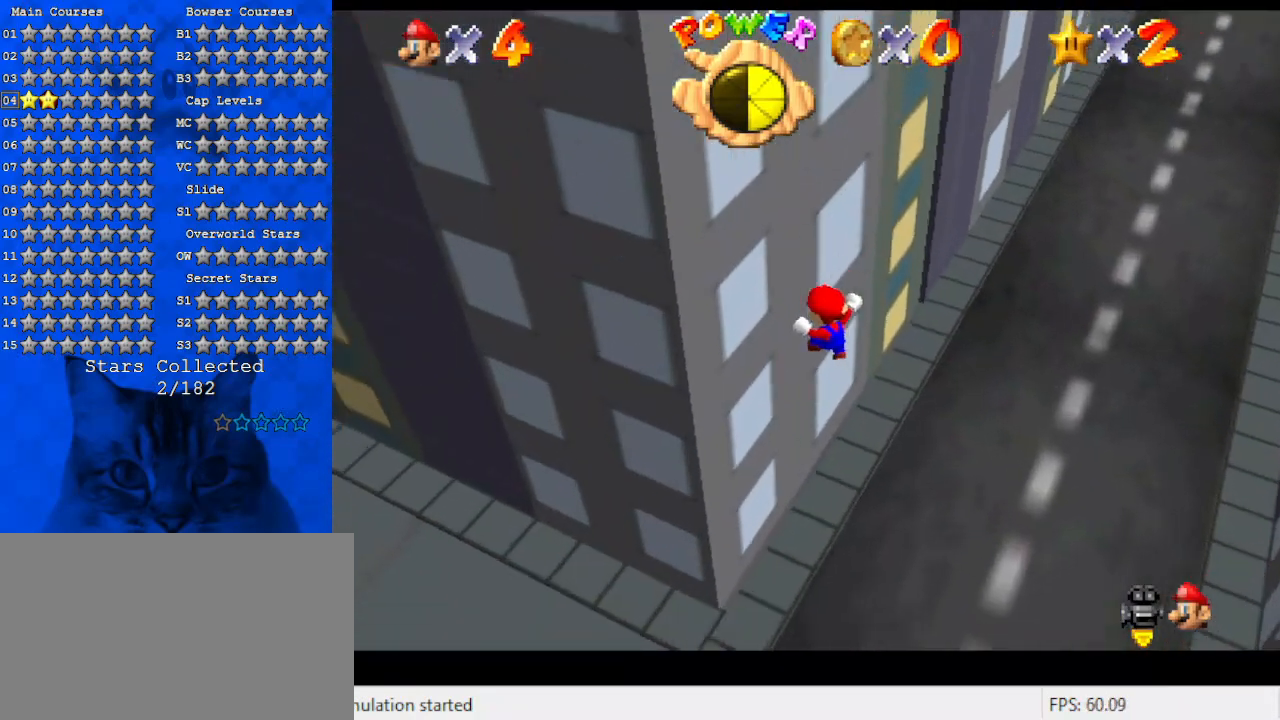
{"keys": ["left", "up", "w"], "events": [[267, "d", "down"], [434, "w", "down"], [467, "up", "down"], [500, "d", "up"]]}
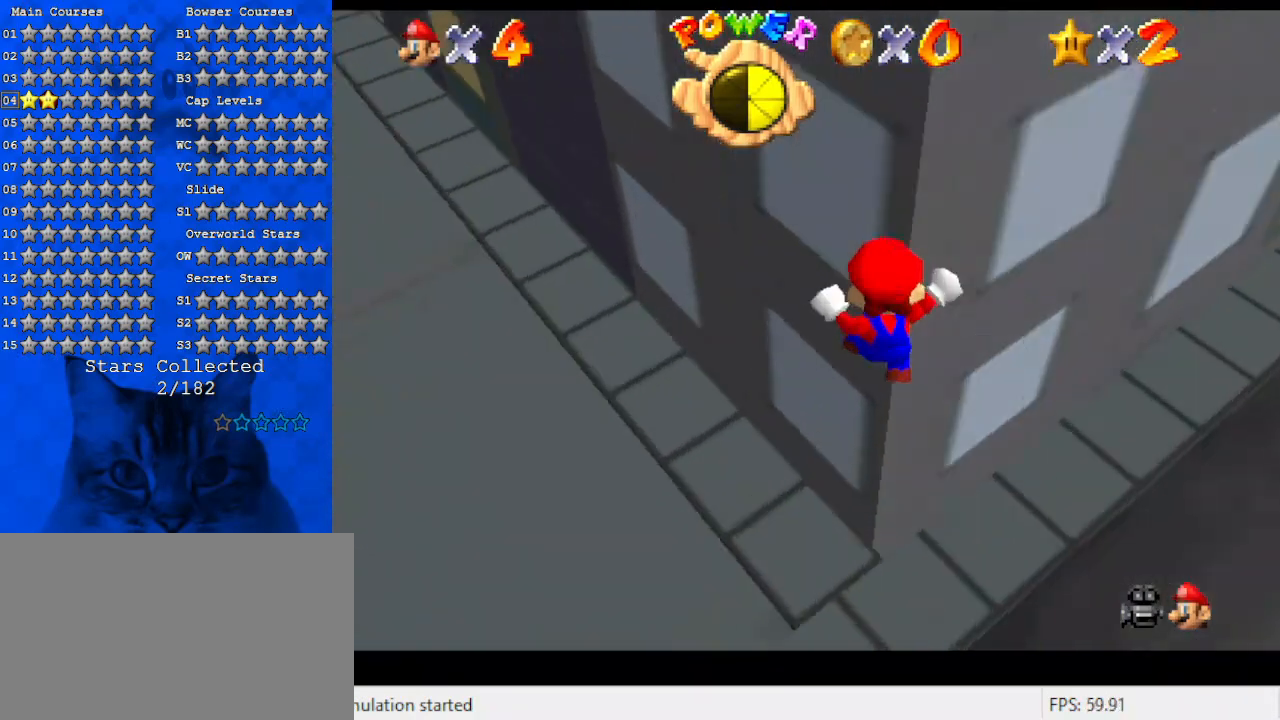
{"keys": ["up"], "events": [[67, "w", "up"], [167, "d", "down"], [167, "s", "down"], [234, "left", "up"], [334, "s", "up"], [400, "d", "up"]]}
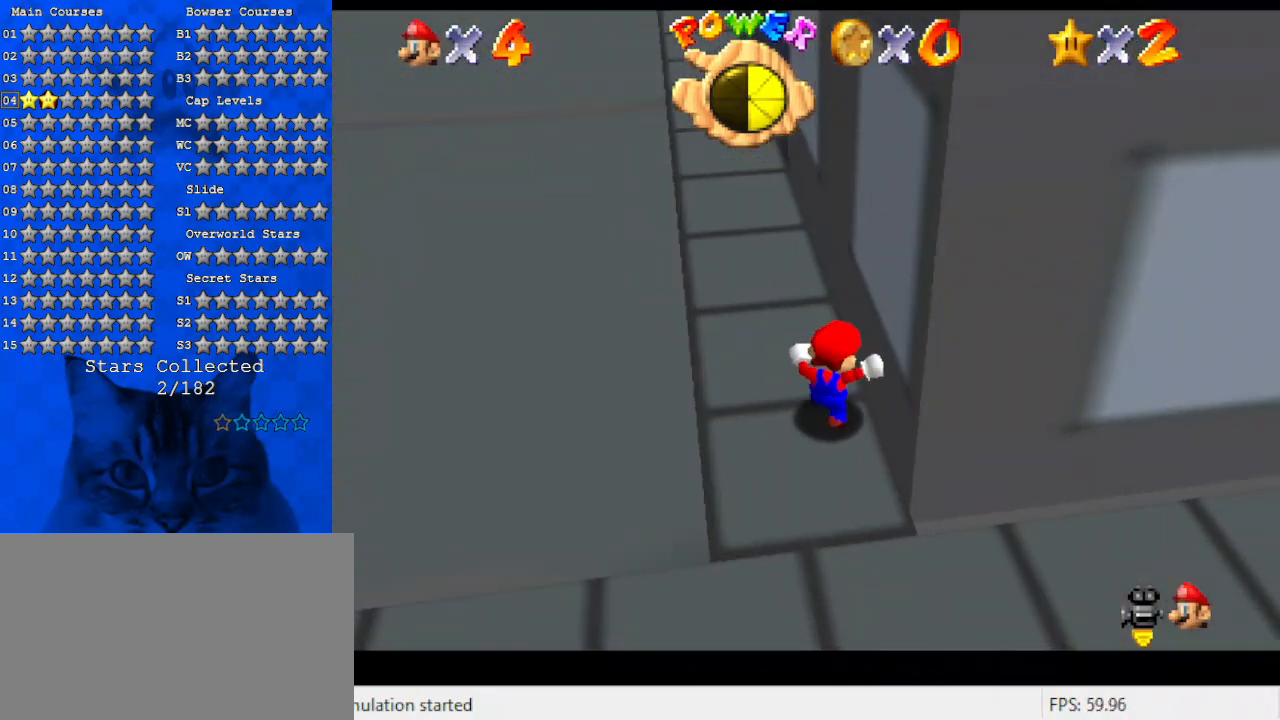
{"keys": ["up"], "events": [[134, "left", "down"], [234, "y", "down"], [267, "shift", "down"], [300, "left", "up"], [367, "y", "up"], [400, "shift", "up"]]}